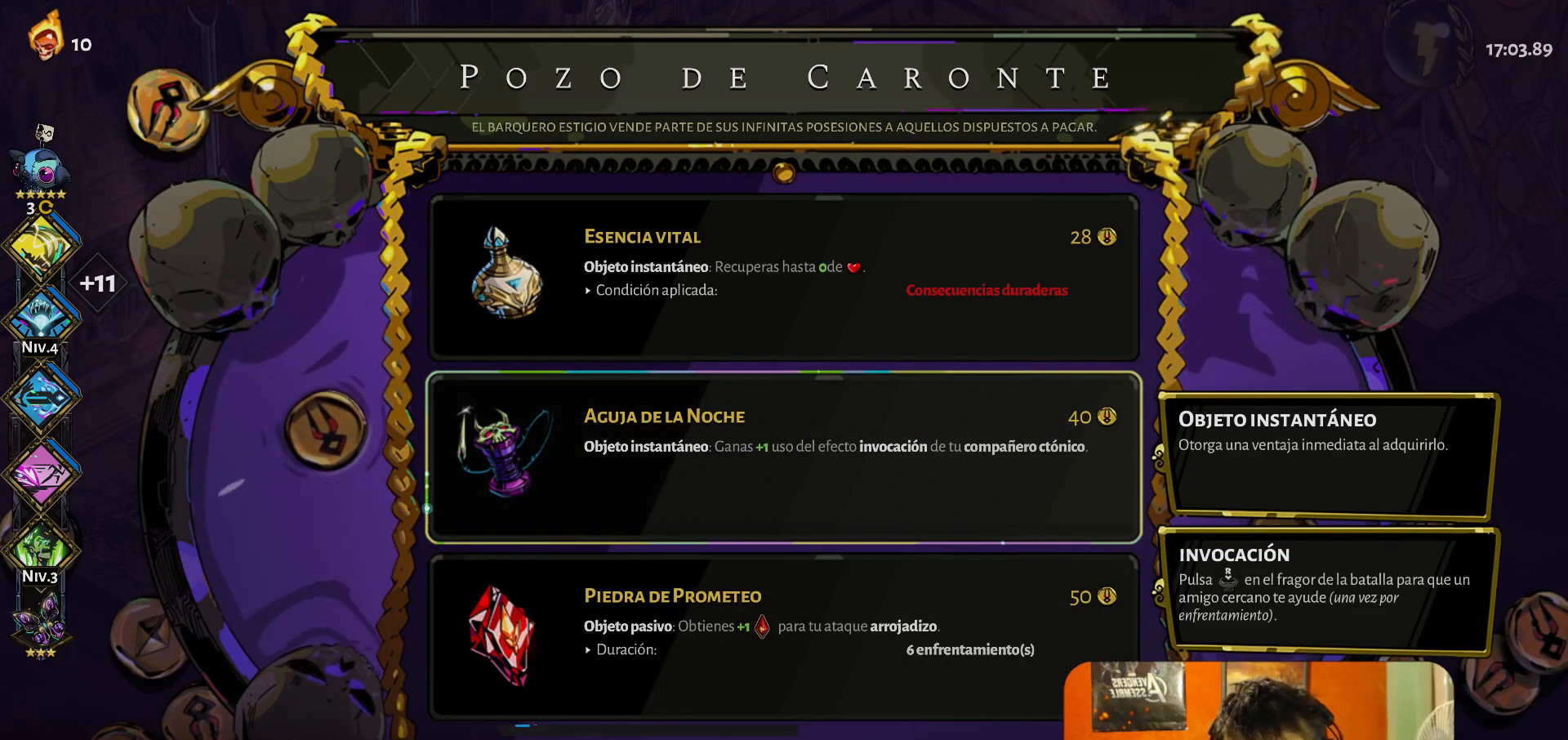
Gameplay with a controller (Xbox layout); each line is a JSON object with the inputs held at the frame after it (dt_ms = milliseconds from this image to that frame). "button_events" lists button changes between this image and that frame as [ms after this image, input, new state], when the widget could be followed in between (sticks are given only as held states). Not read: L3 R3 right_stick.
{"dt_ms": 500, "buttons": [], "left_stick": "center", "button_events": [[183, "A", "down"], [283, "A", "up"], [417, "A", "down"], [500, "A", "up"]]}
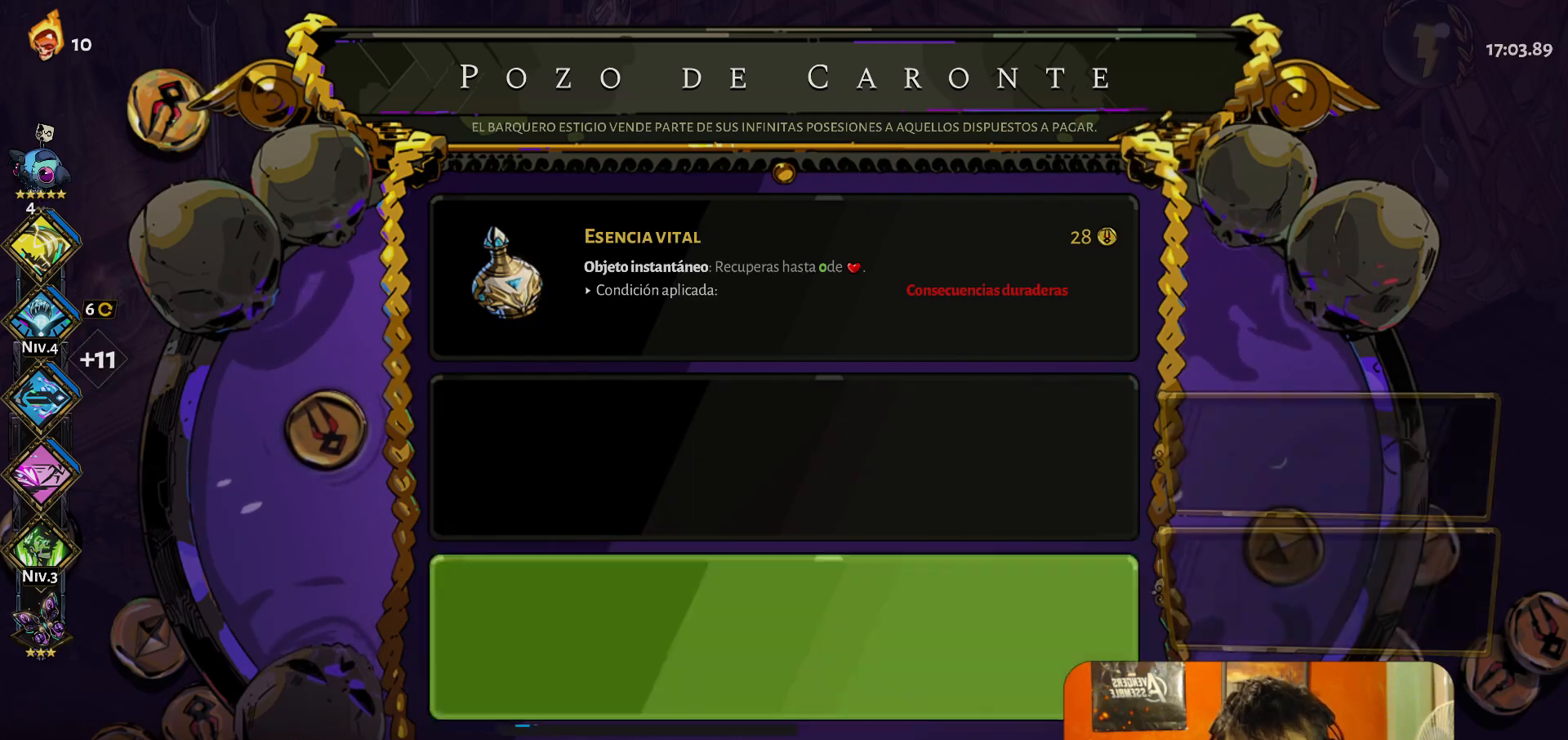
{"dt_ms": 500, "buttons": [], "left_stick": "up-right", "button_events": [[117, "B", "down"], [217, "B", "up"]]}
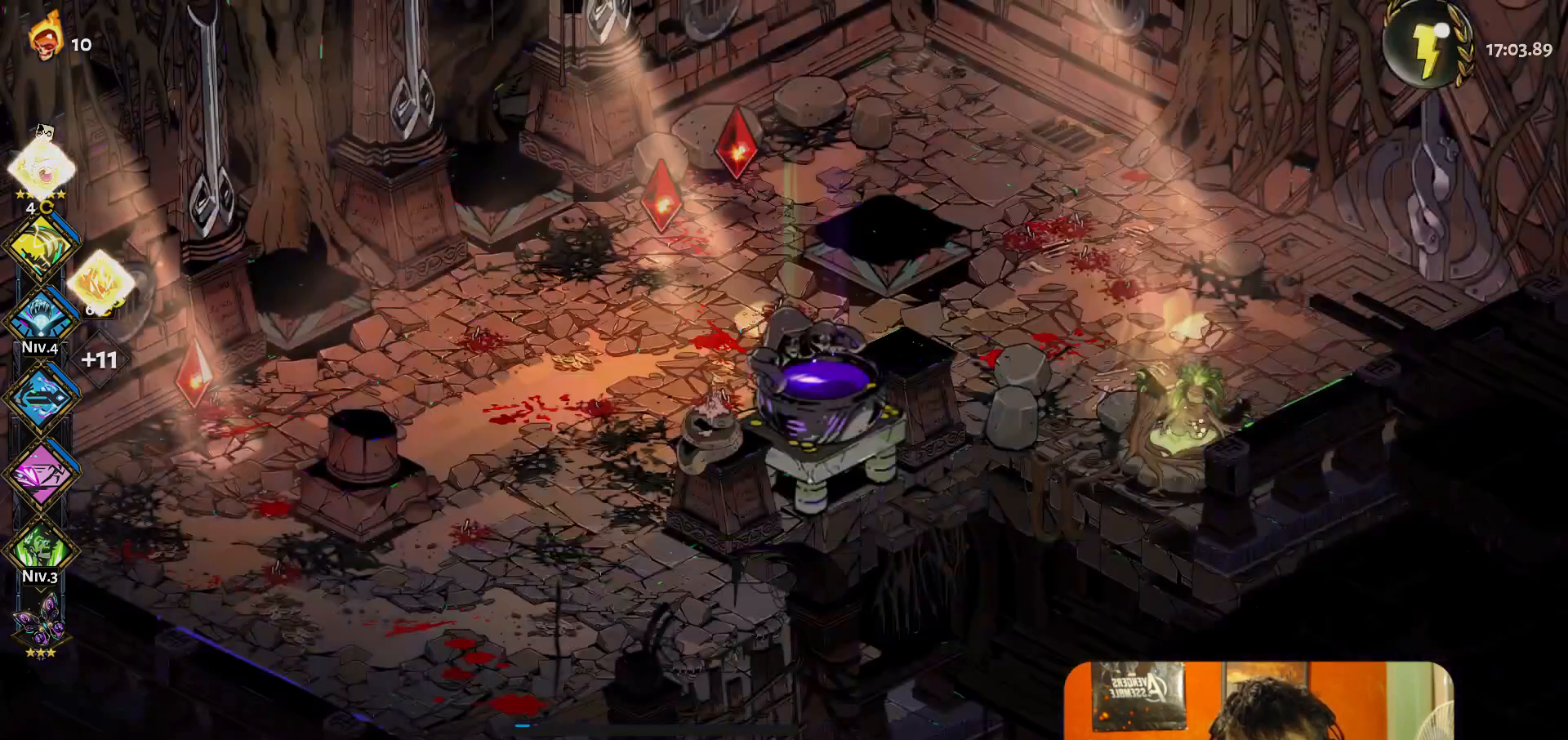
{"dt_ms": 500, "buttons": [], "left_stick": "up-right", "button_events": [[50, "A", "down"], [100, "A", "up"], [183, "A", "down"], [267, "A", "up"]]}
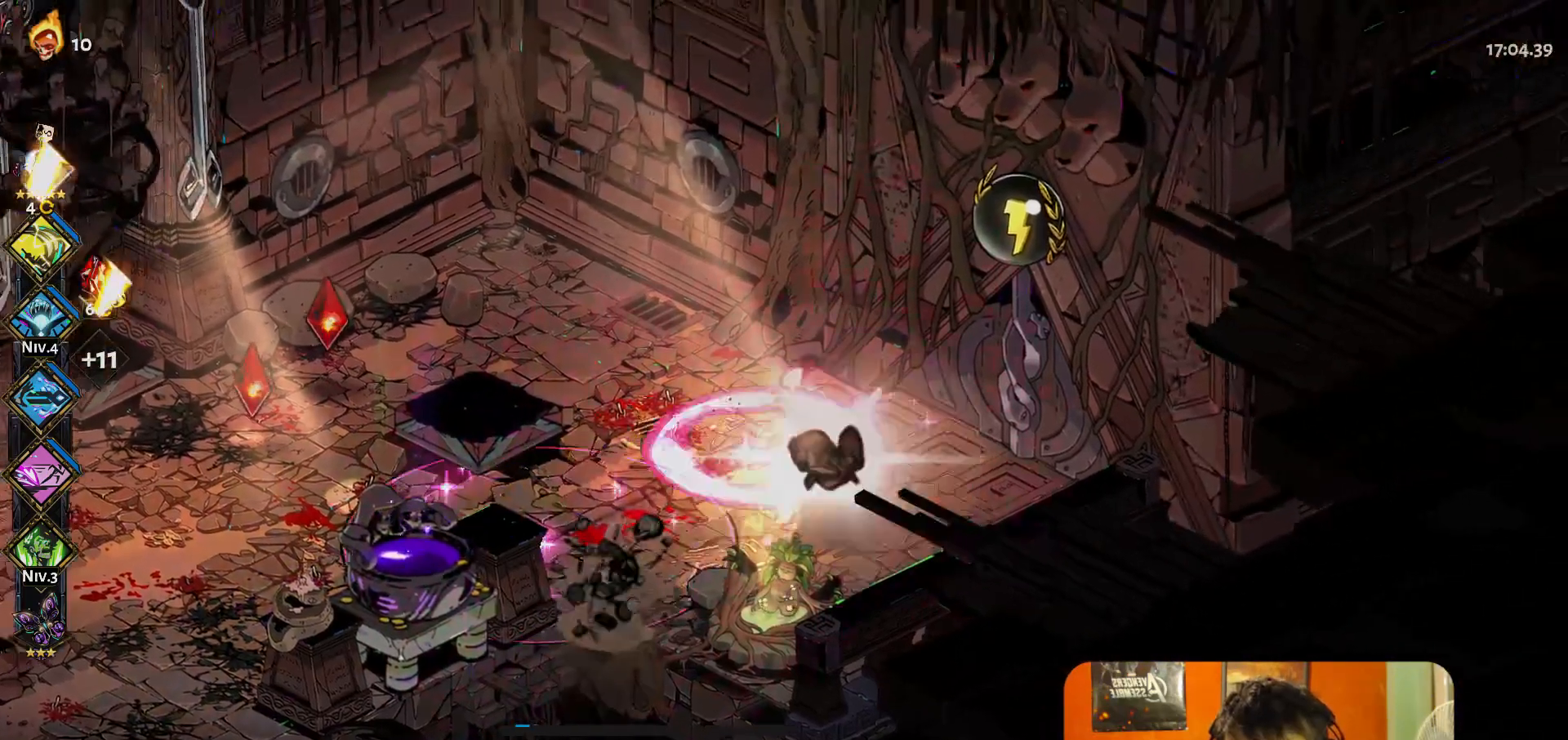
{"dt_ms": 500, "buttons": [], "left_stick": "center", "button_events": [[167, "R1", "down"], [217, "R1", "up"]]}
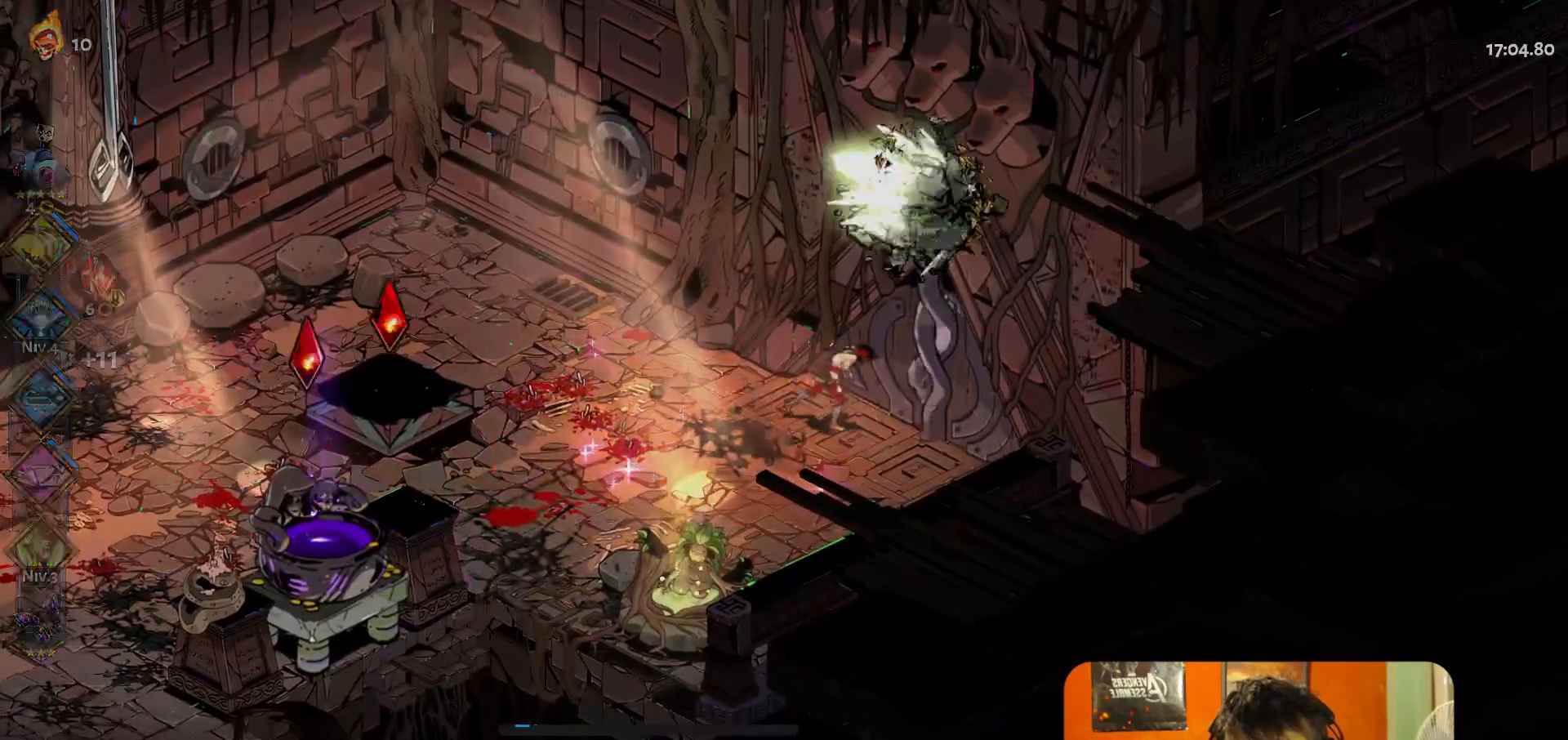
{"dt_ms": 500, "buttons": [], "left_stick": "center", "button_events": [[67, "R1", "down"], [117, "R1", "up"]]}
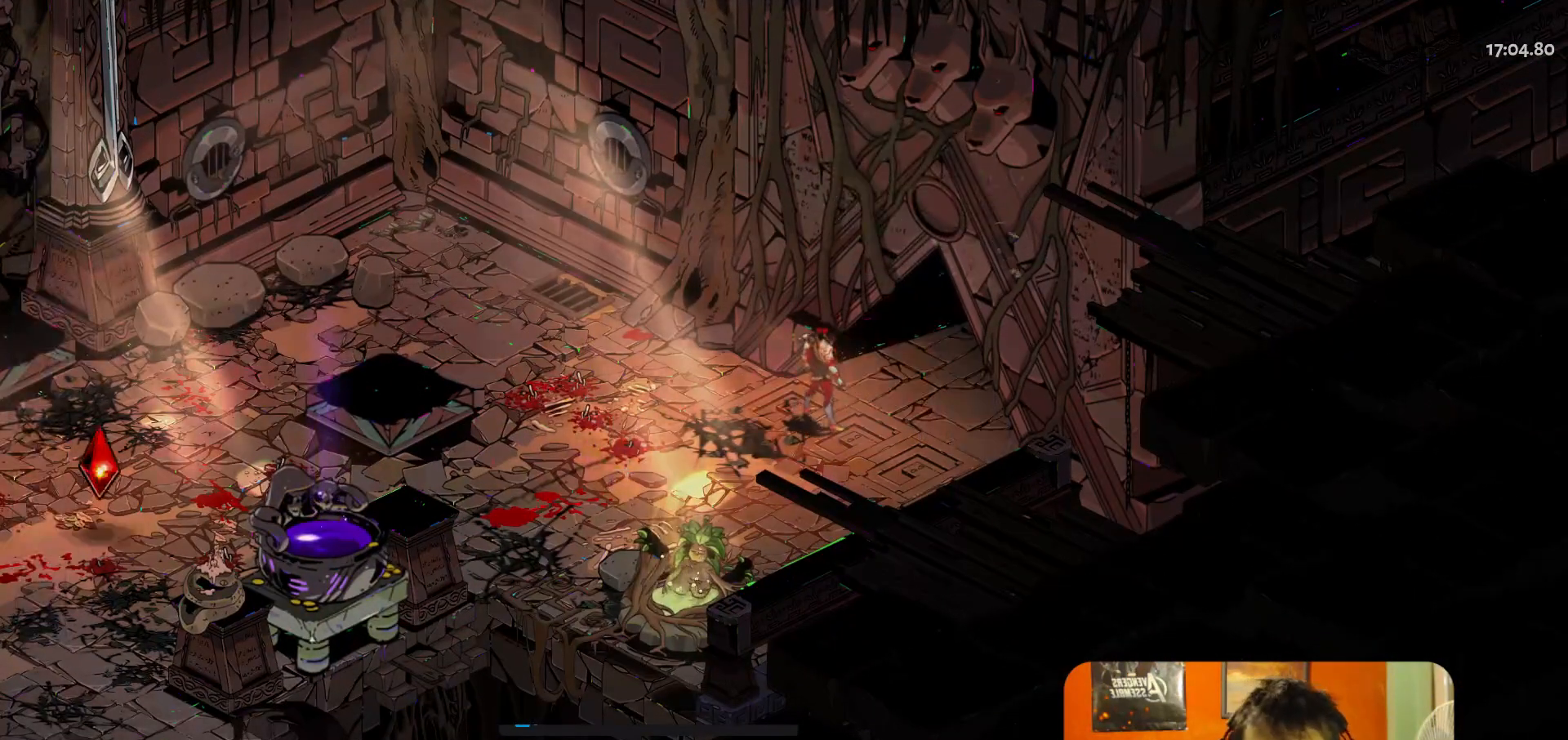
{"dt_ms": 500, "buttons": [], "left_stick": "center", "button_events": []}
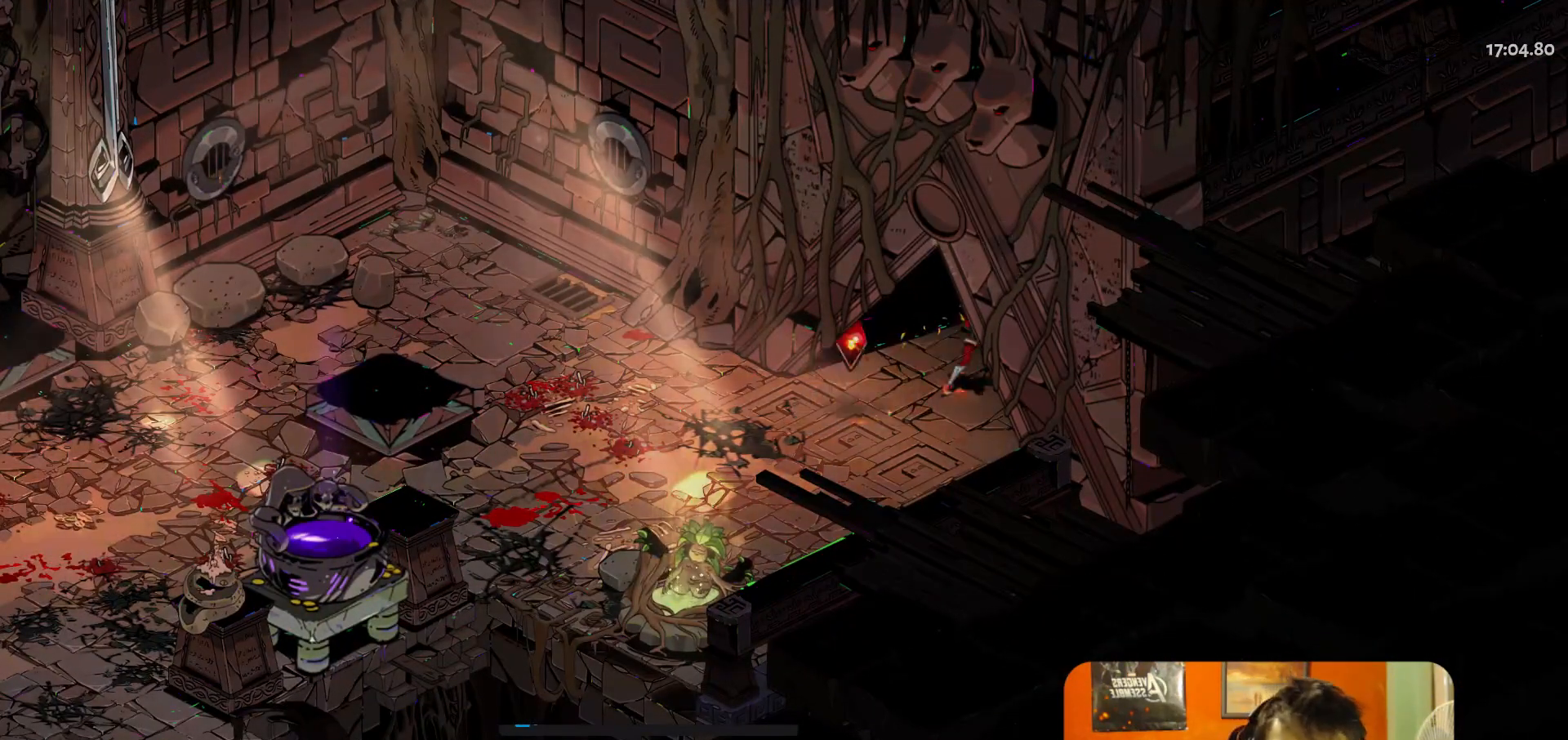
{"dt_ms": 500, "buttons": [], "left_stick": "center", "button_events": []}
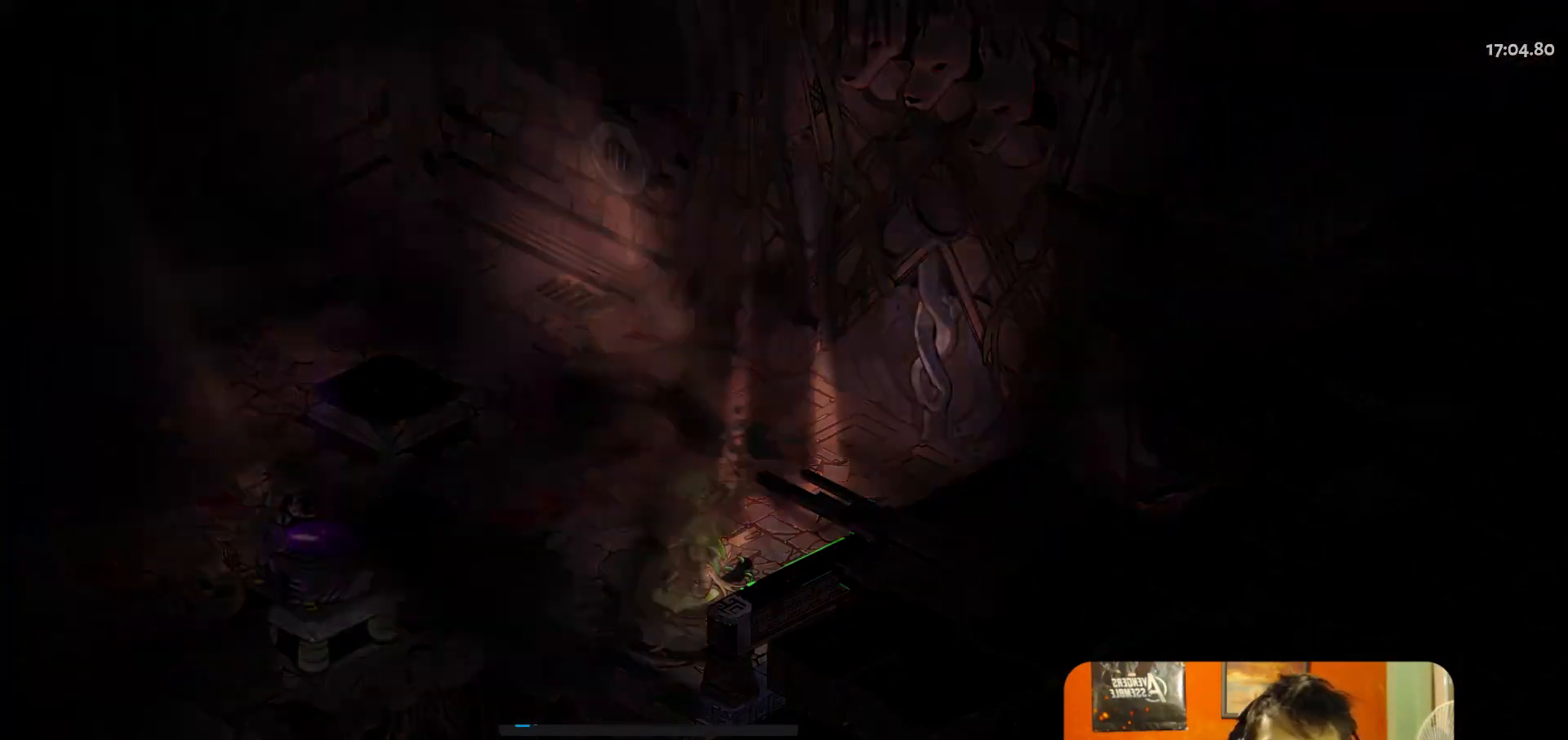
{"dt_ms": 500, "buttons": [], "left_stick": "center", "button_events": []}
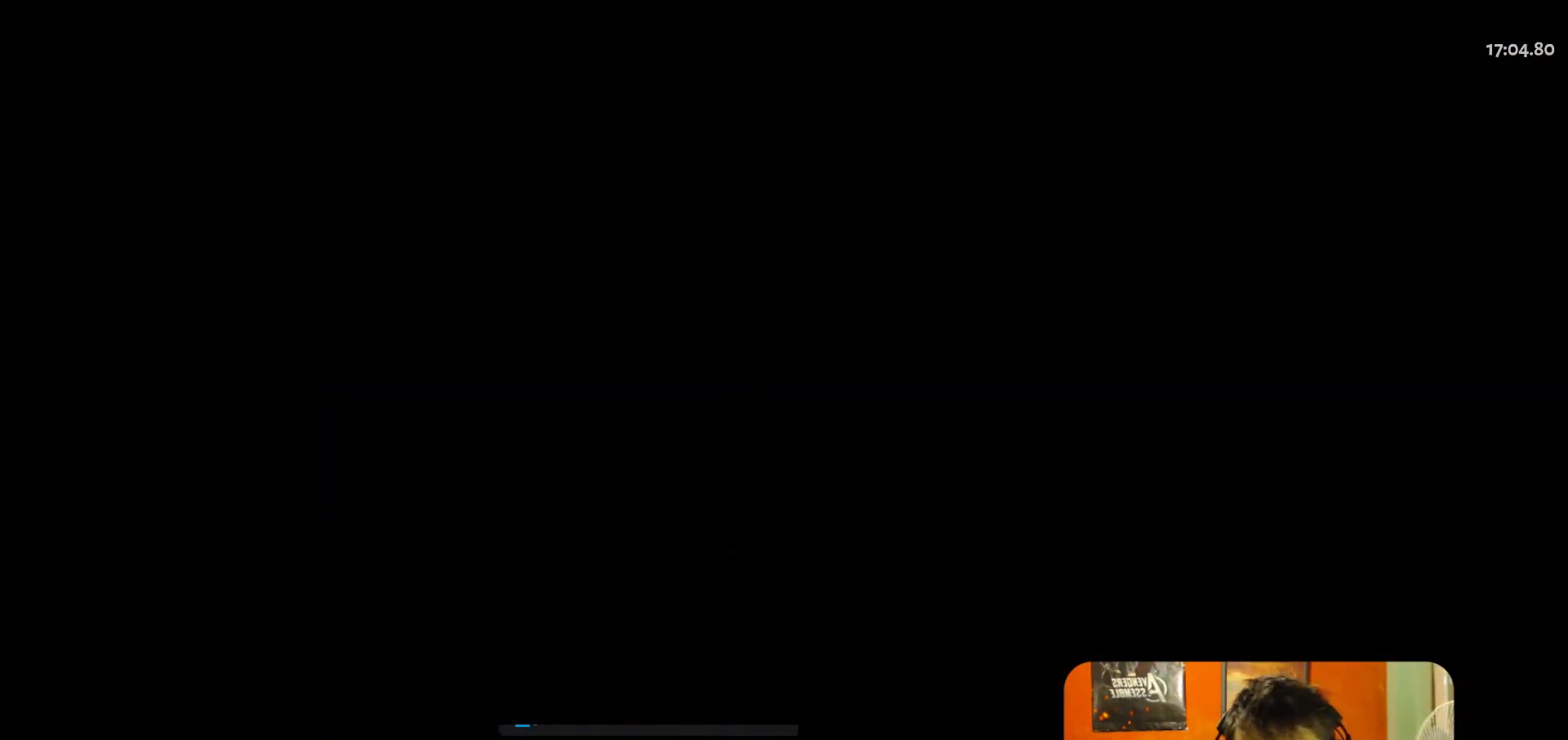
{"dt_ms": 500, "buttons": [], "left_stick": "center", "button_events": []}
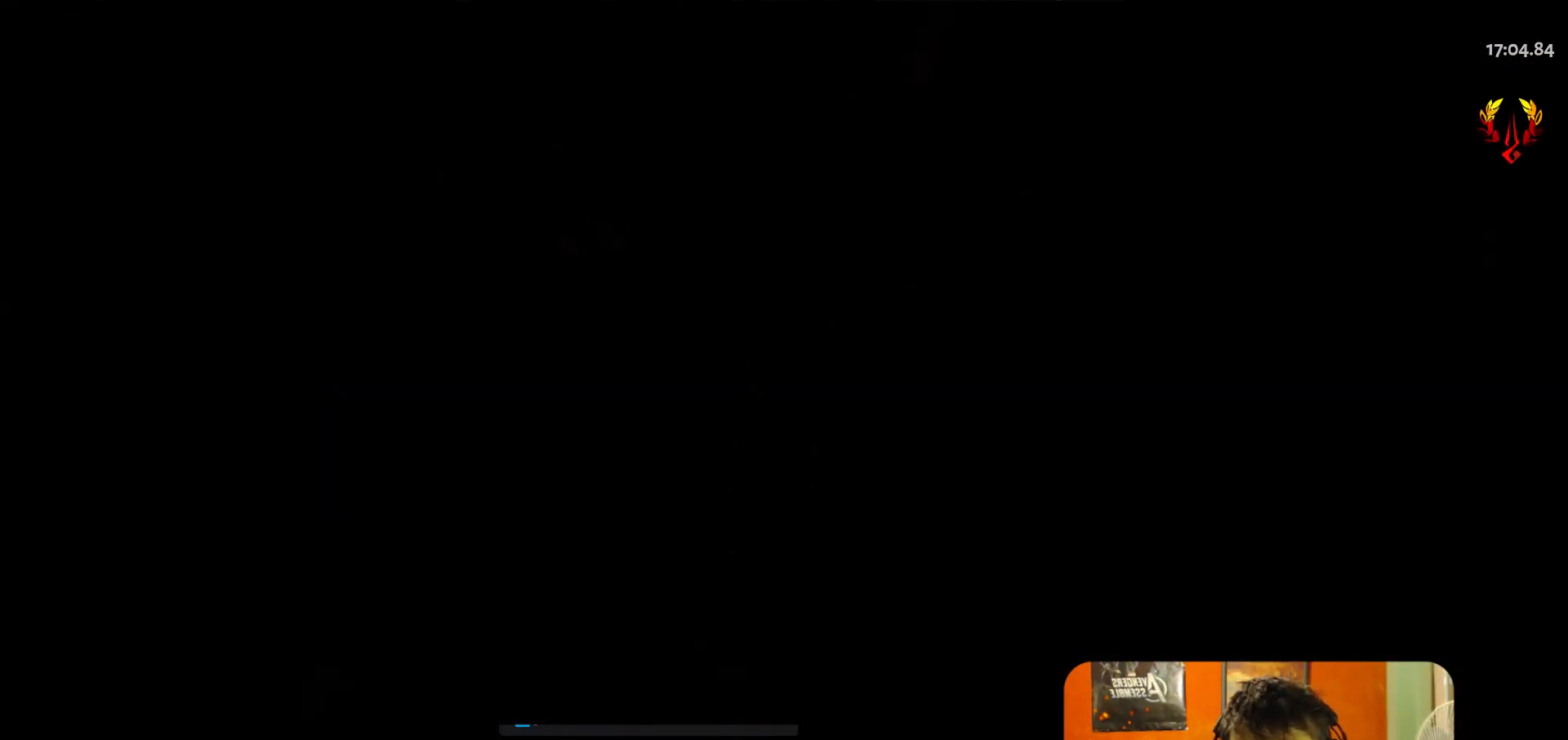
{"dt_ms": 500, "buttons": [], "left_stick": "center", "button_events": []}
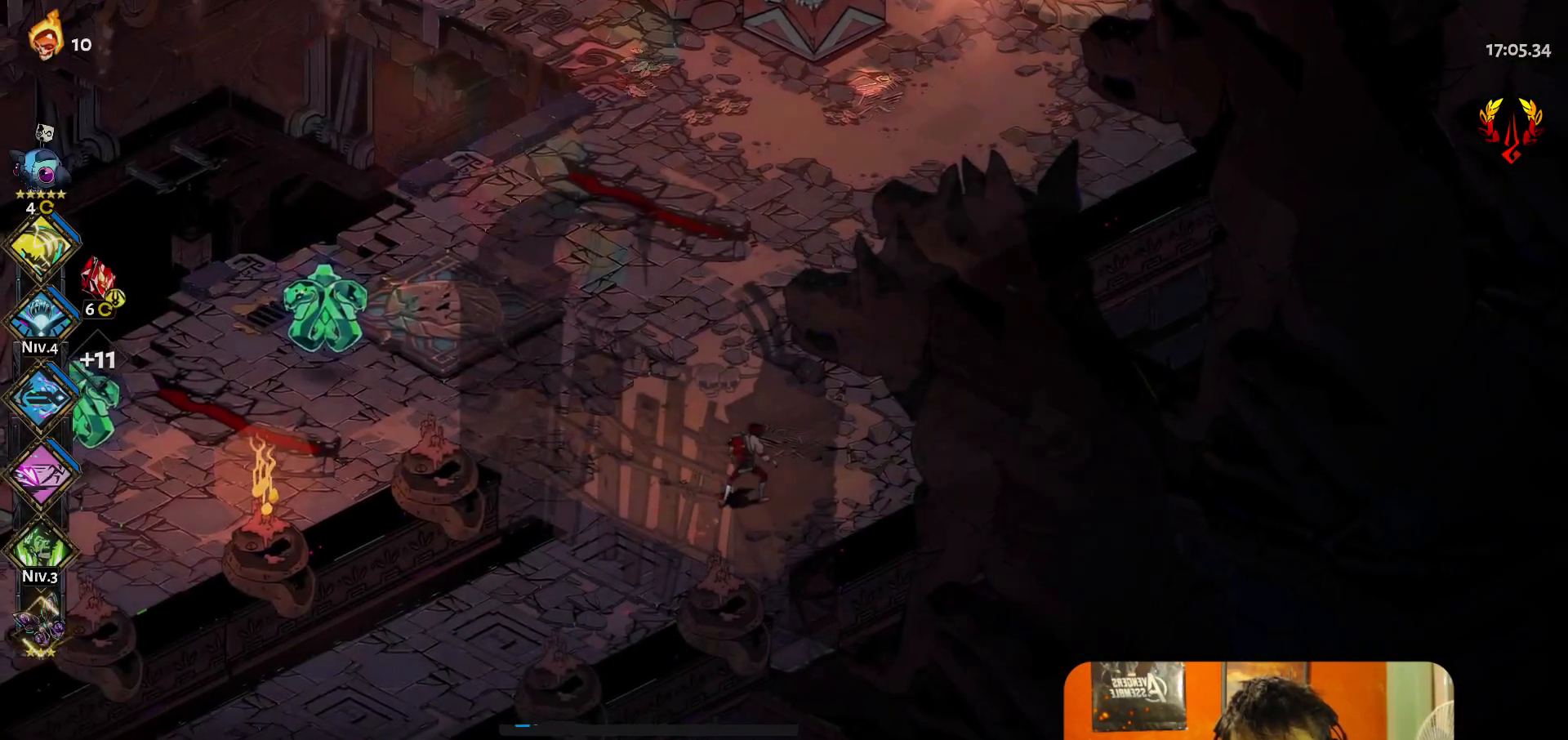
{"dt_ms": 500, "buttons": [], "left_stick": "up-left", "button_events": [[117, "B", "down"], [183, "B", "up"], [267, "B", "down"], [333, "B", "up"], [383, "B", "down"], [450, "B", "up"]]}
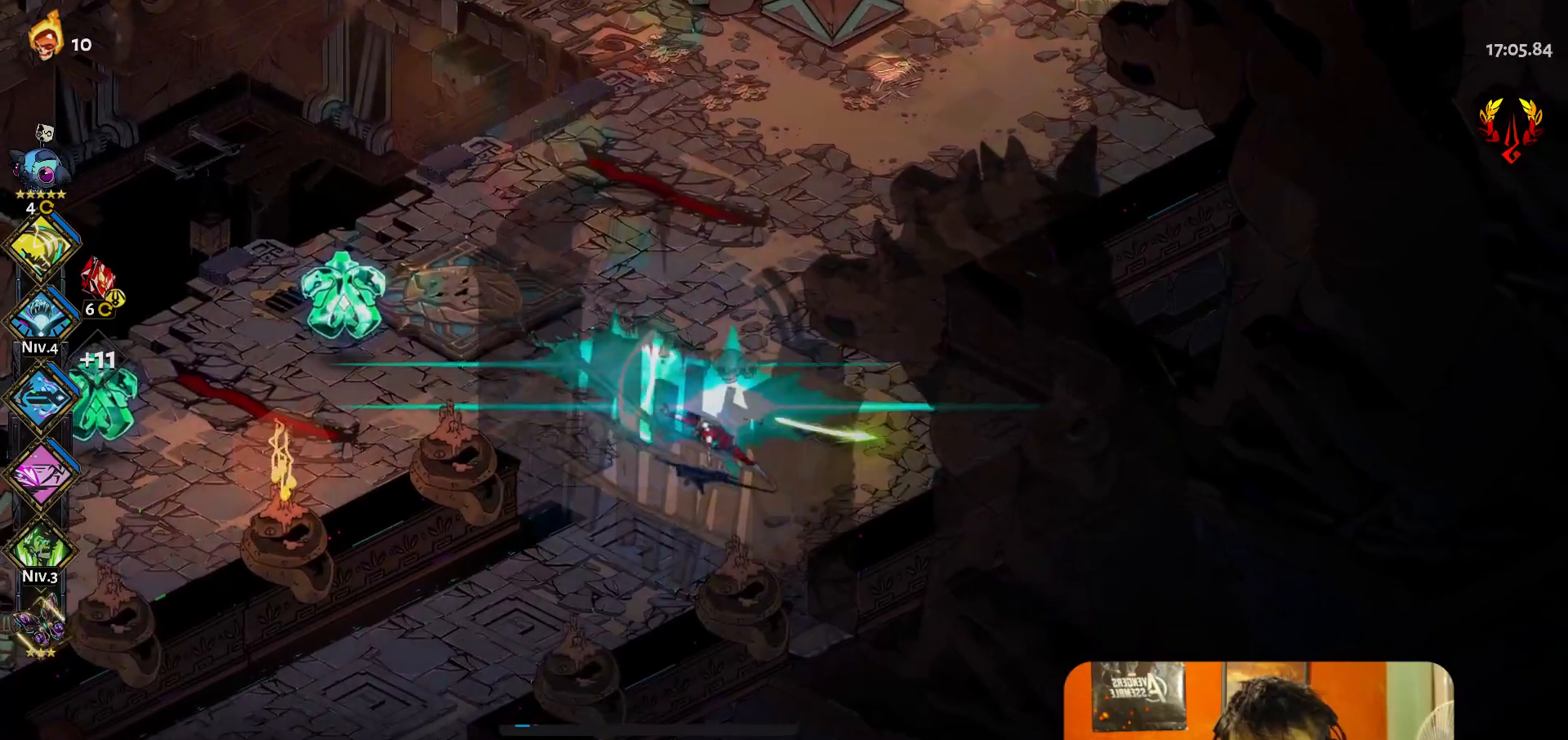
{"dt_ms": 500, "buttons": ["B"], "left_stick": "center", "button_events": [[17, "B", "down"], [67, "B", "up"], [117, "B", "down"], [167, "B", "up"], [233, "B", "down"], [283, "B", "up"], [333, "B", "down"], [400, "B", "up"], [467, "B", "down"]]}
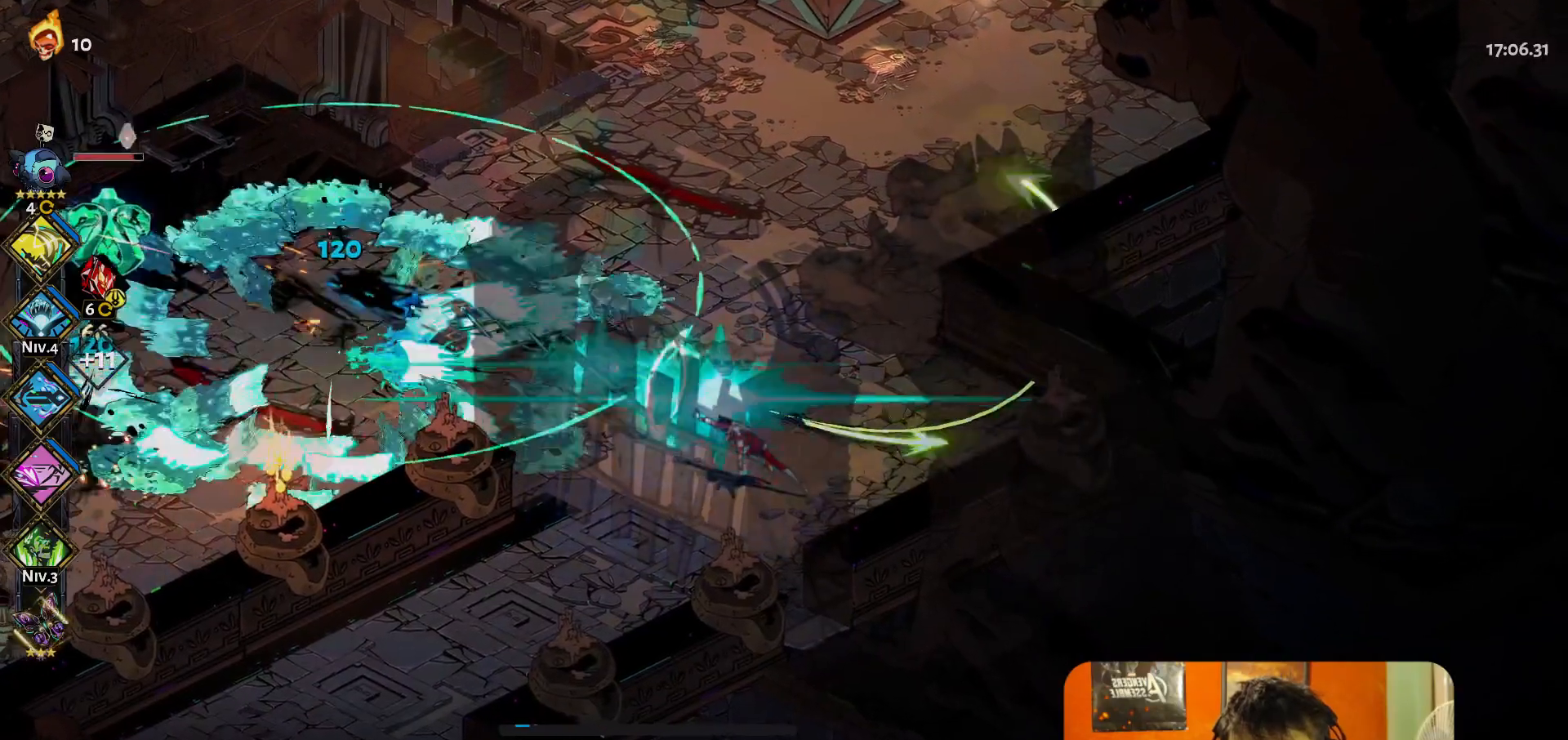
{"dt_ms": 1000, "buttons": [], "left_stick": "left", "button_events": [[117, "B", "up"], [283, "A", "down"], [367, "A", "up"], [717, "Y", "down"], [817, "Y", "up"]]}
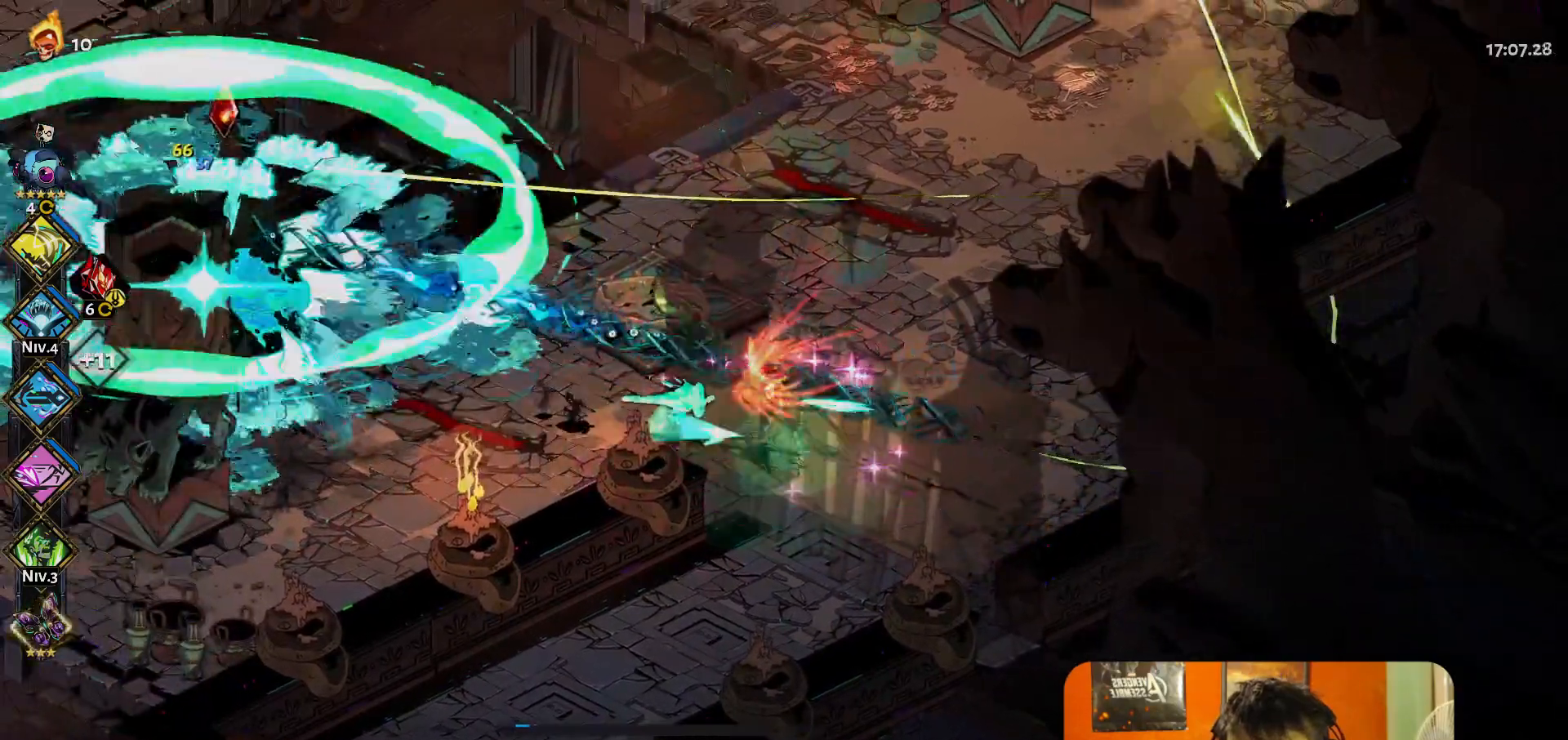
{"dt_ms": 500, "buttons": [], "left_stick": "left", "button_events": [[33, "A", "down"], [100, "A", "up"]]}
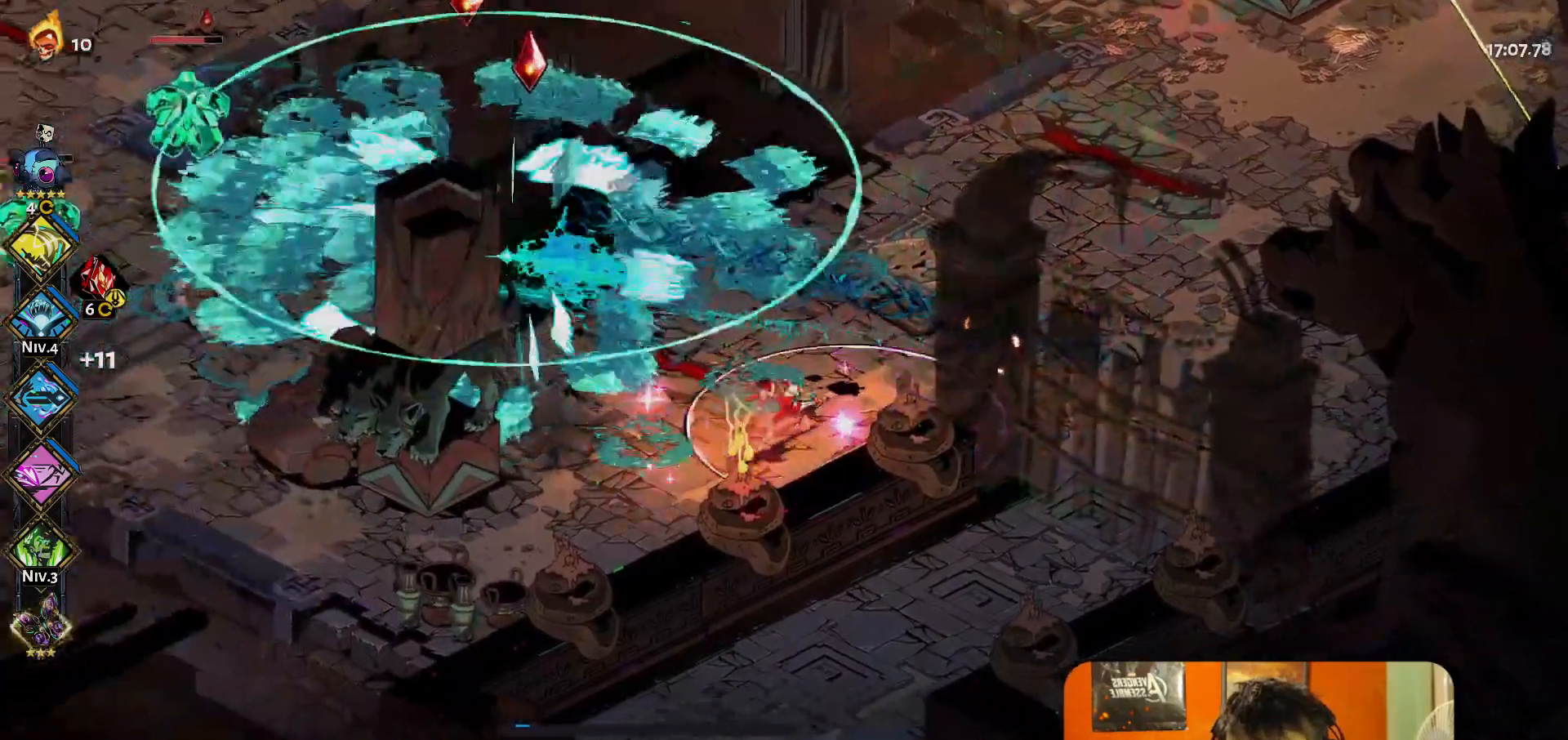
{"dt_ms": 500, "buttons": ["A"], "left_stick": "left", "button_events": [[200, "Y", "down"], [283, "Y", "up"], [483, "A", "down"]]}
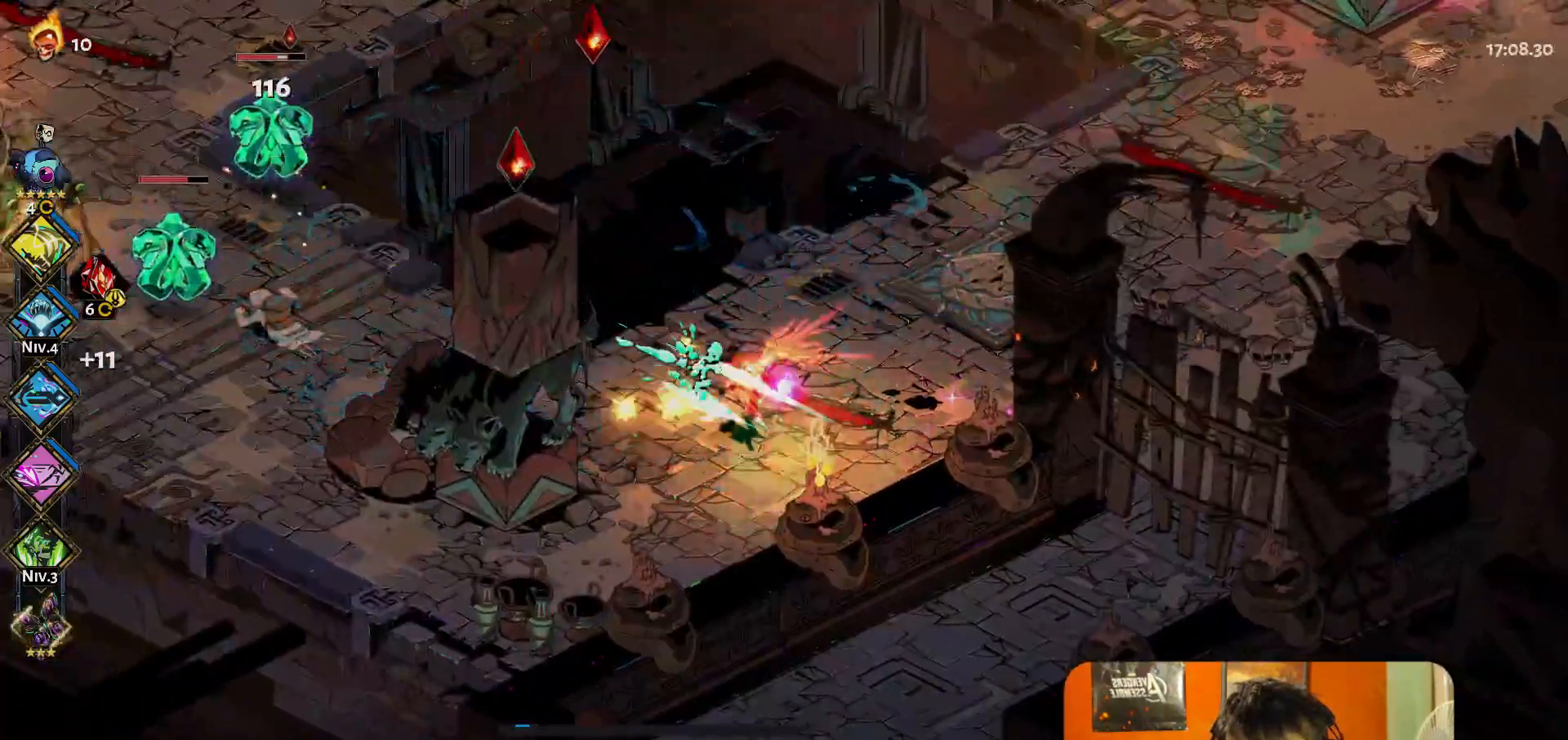
{"dt_ms": 500, "buttons": [], "left_stick": "left", "button_events": [[33, "A", "up"], [117, "A", "down"], [217, "A", "up"]]}
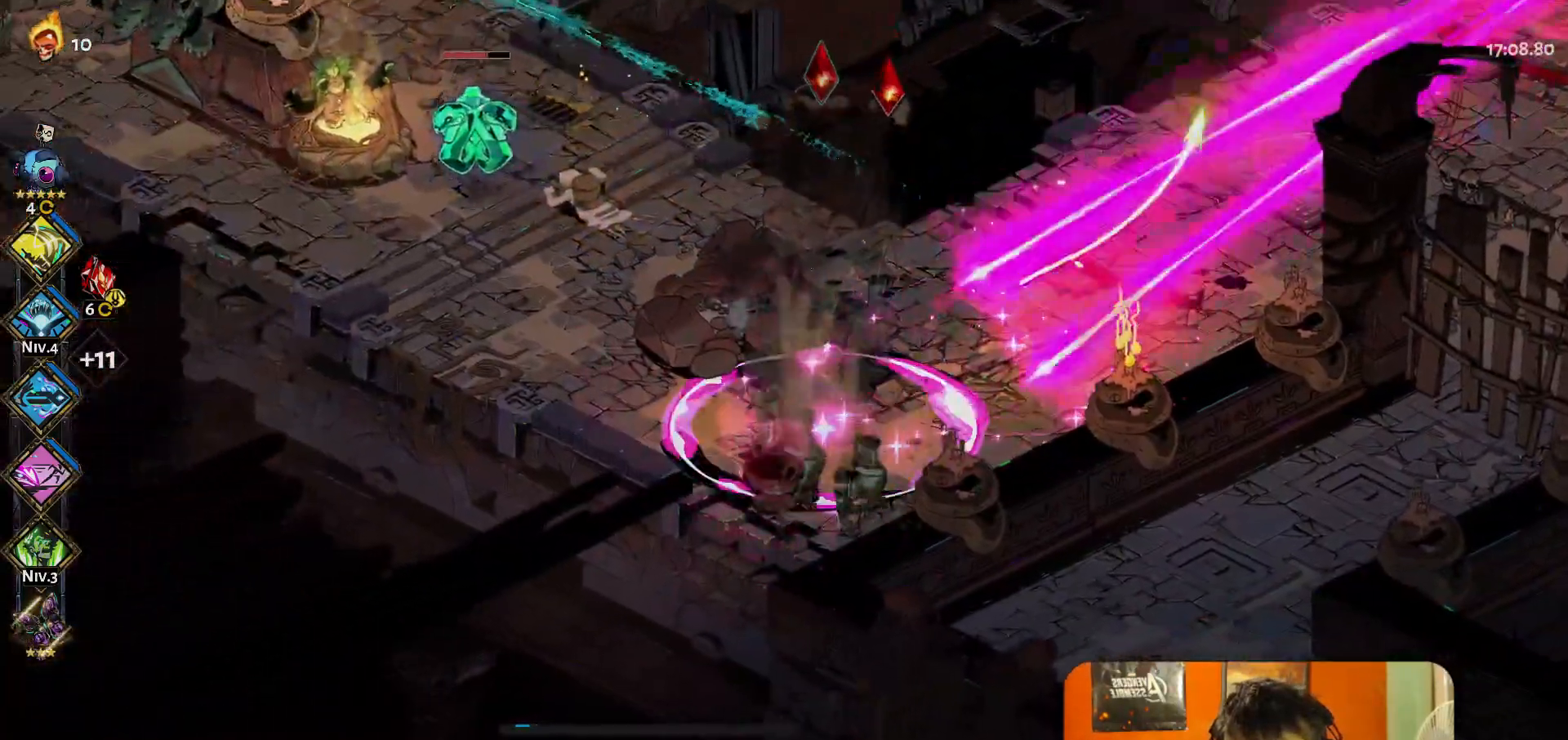
{"dt_ms": 500, "buttons": [], "left_stick": "up-left", "button_events": [[250, "A", "down"], [367, "A", "up"]]}
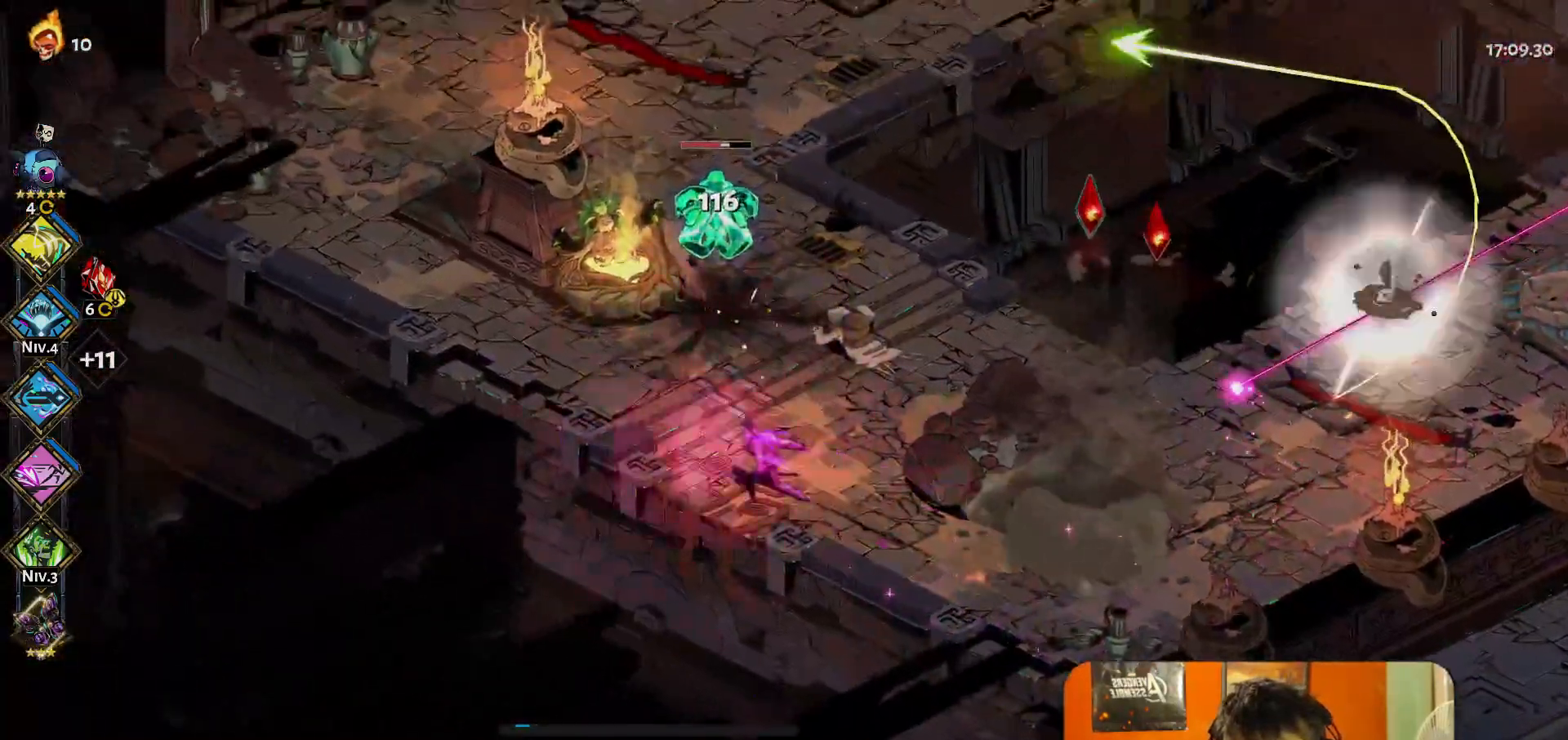
{"dt_ms": 500, "buttons": [], "left_stick": "up-left", "button_events": []}
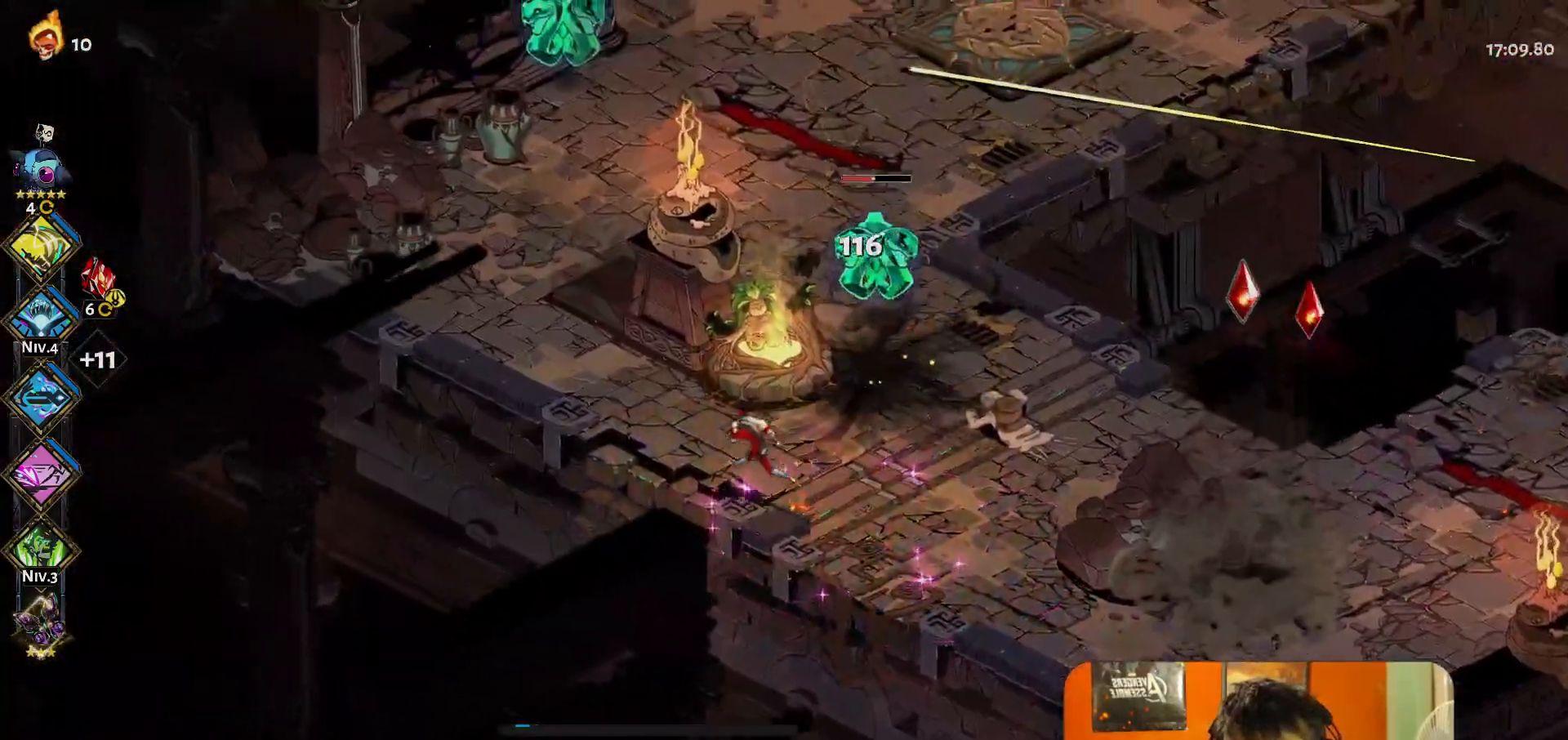
{"dt_ms": 500, "buttons": [], "left_stick": "up-left", "button_events": []}
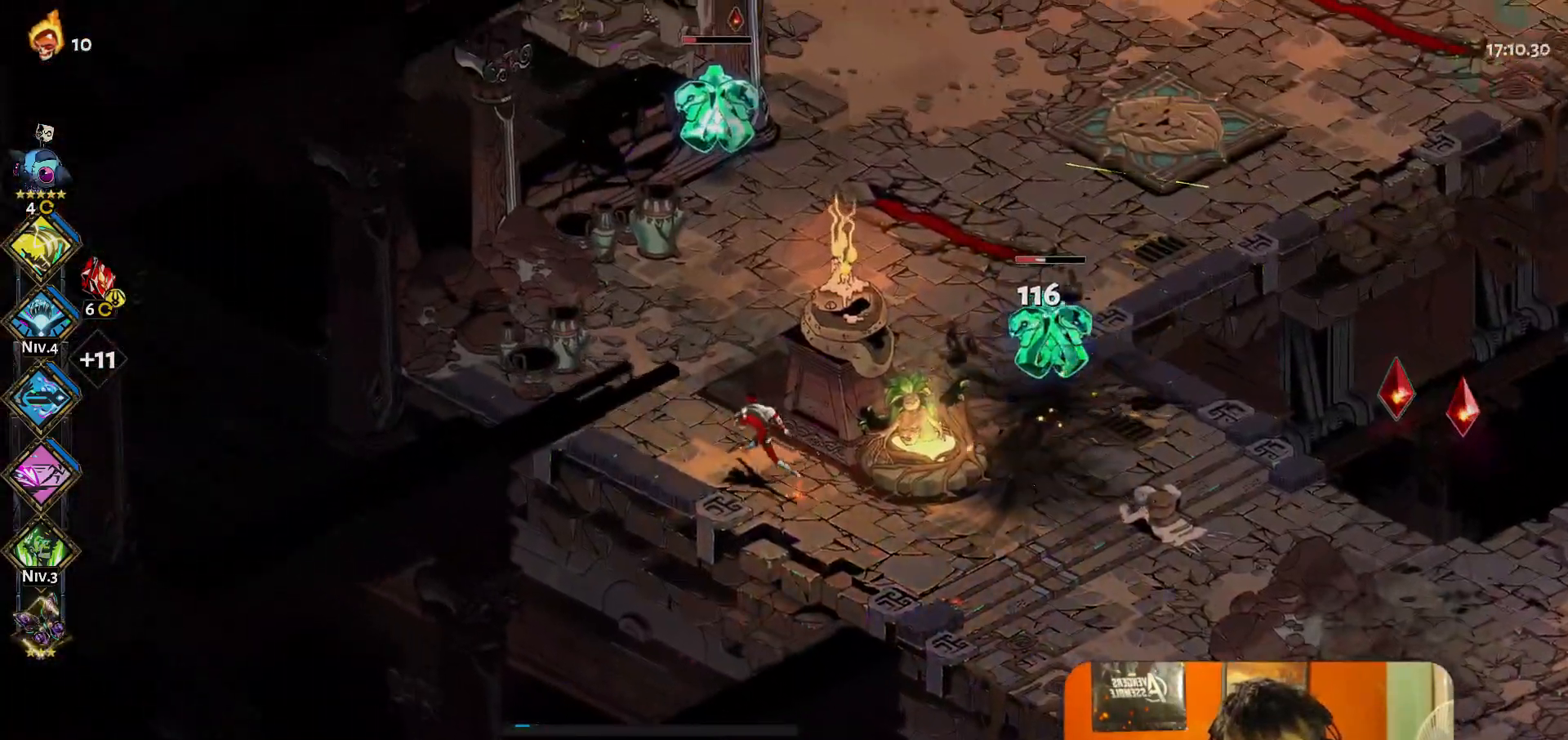
{"dt_ms": 500, "buttons": [], "left_stick": "up-right", "button_events": [[117, "A", "down"], [217, "A", "up"]]}
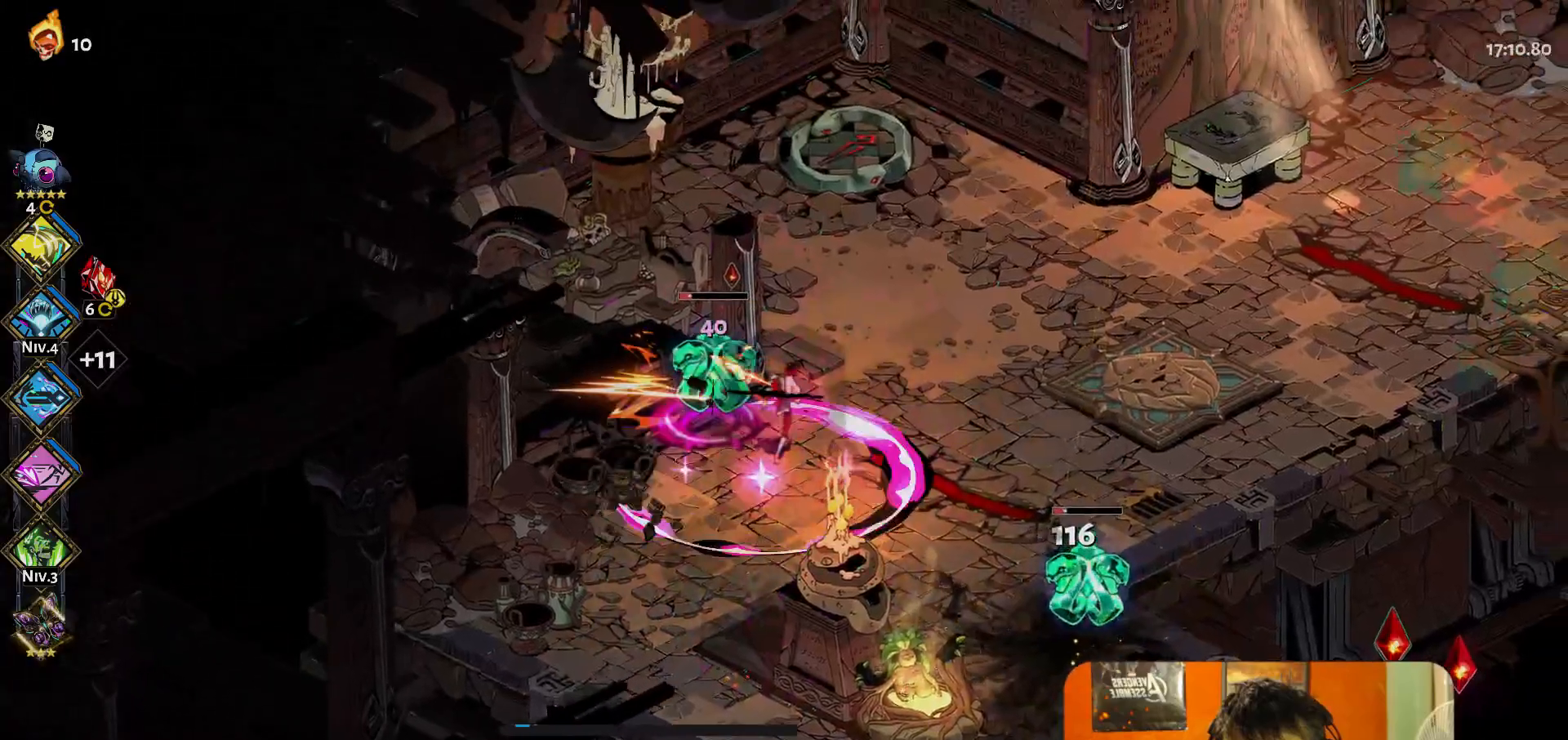
{"dt_ms": 500, "buttons": [], "left_stick": "up-left", "button_events": [[200, "A", "down"], [267, "A", "up"], [333, "A", "down"], [400, "A", "up"]]}
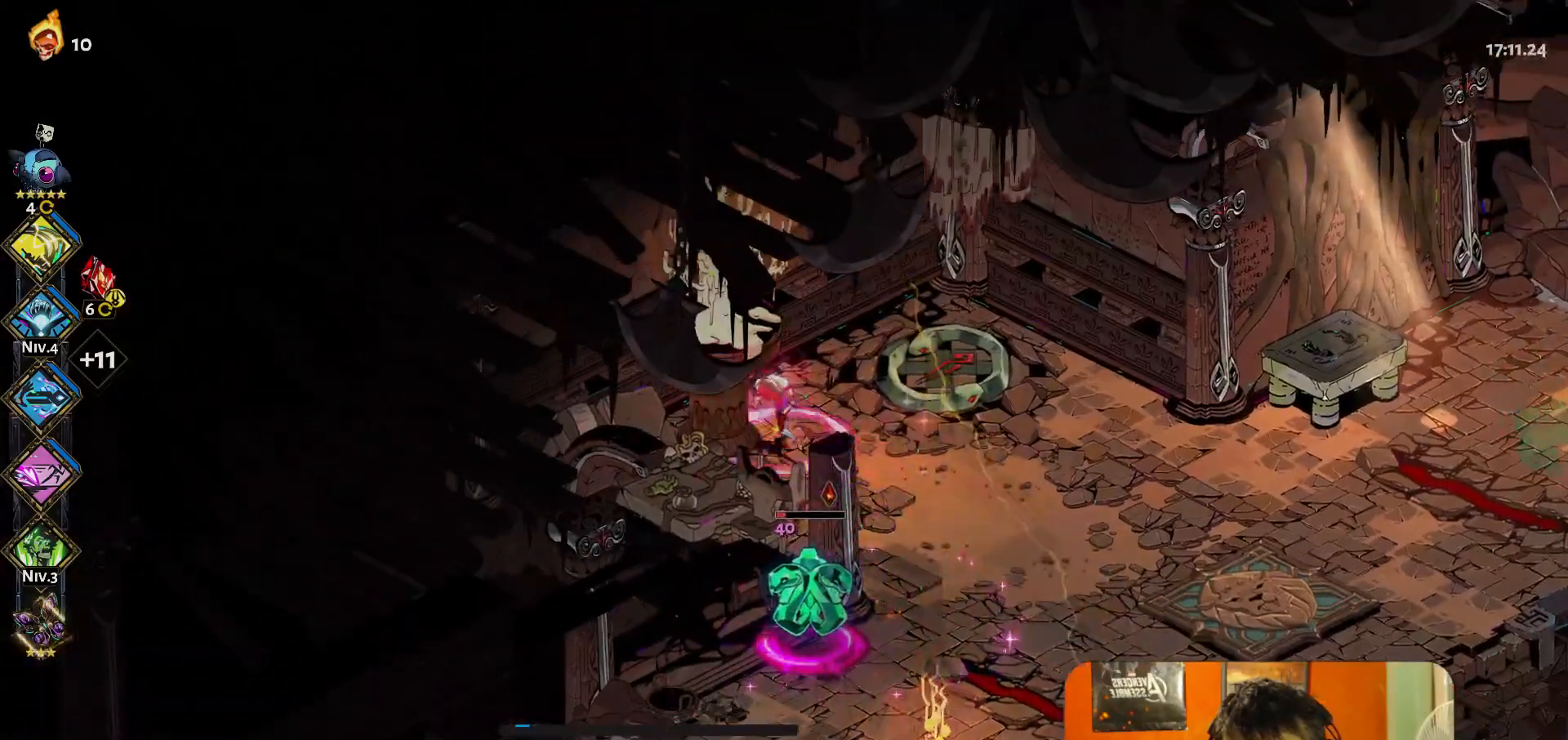
{"dt_ms": 500, "buttons": [], "left_stick": "center", "button_events": []}
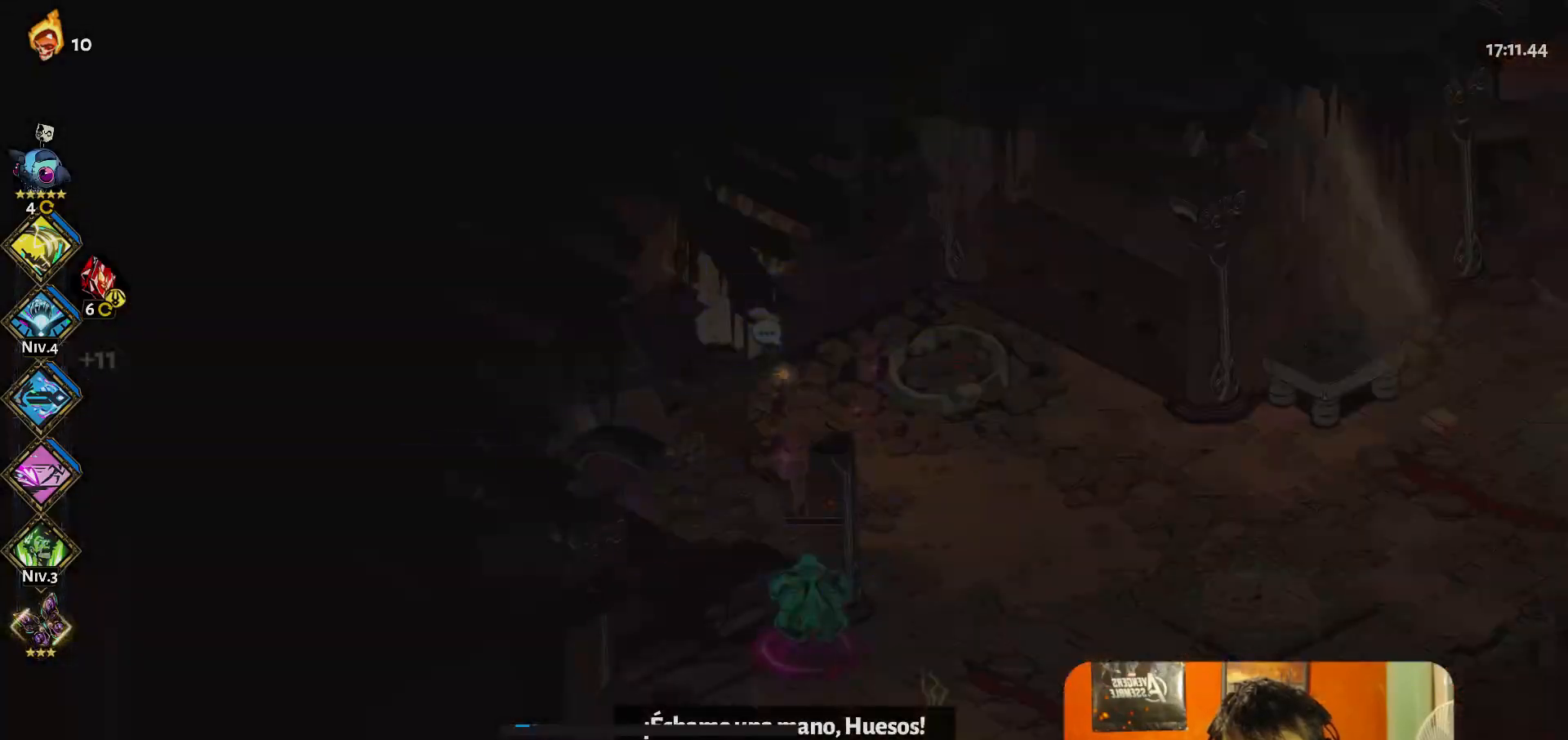
{"dt_ms": 500, "buttons": [], "left_stick": "center", "button_events": []}
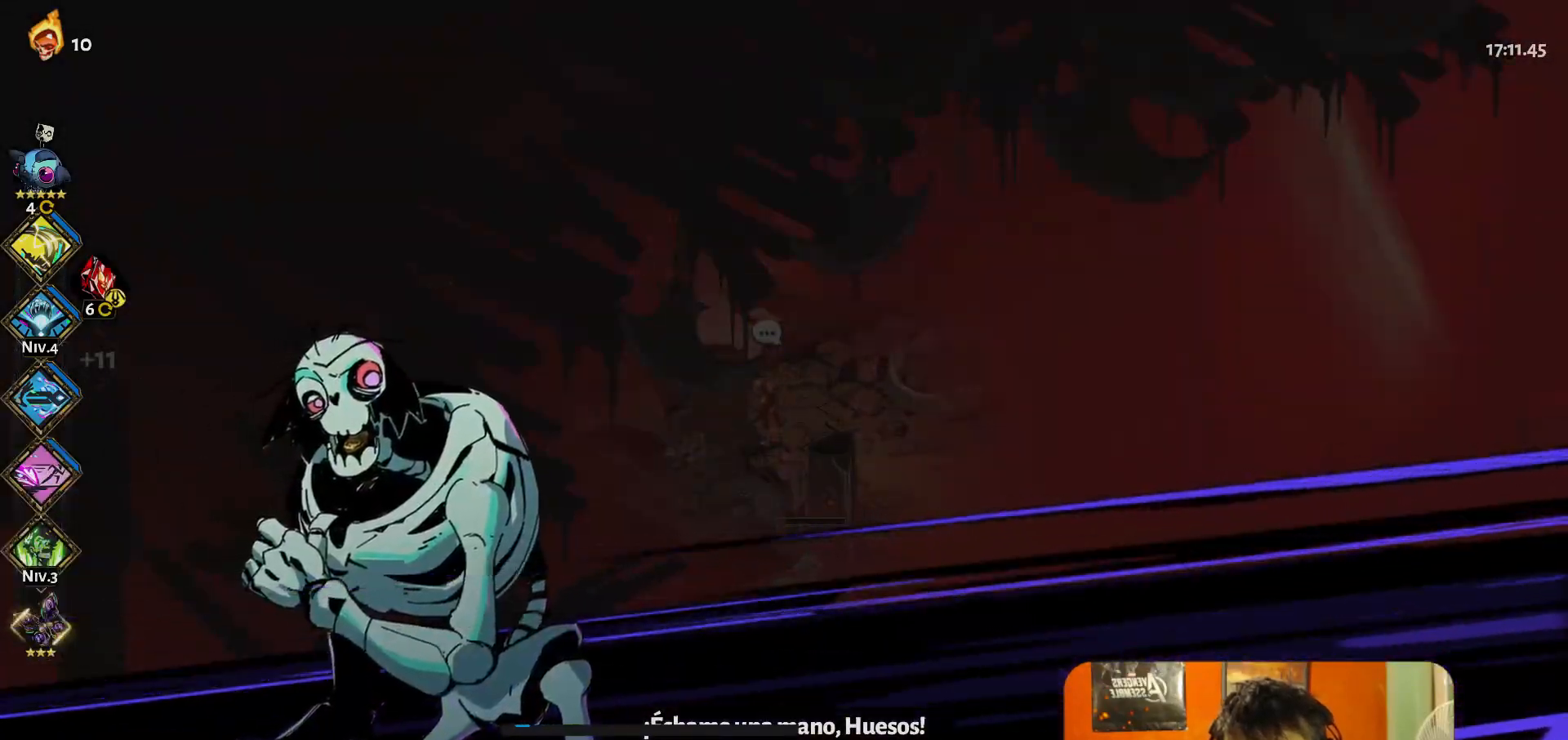
{"dt_ms": 500, "buttons": [], "left_stick": "center", "button_events": []}
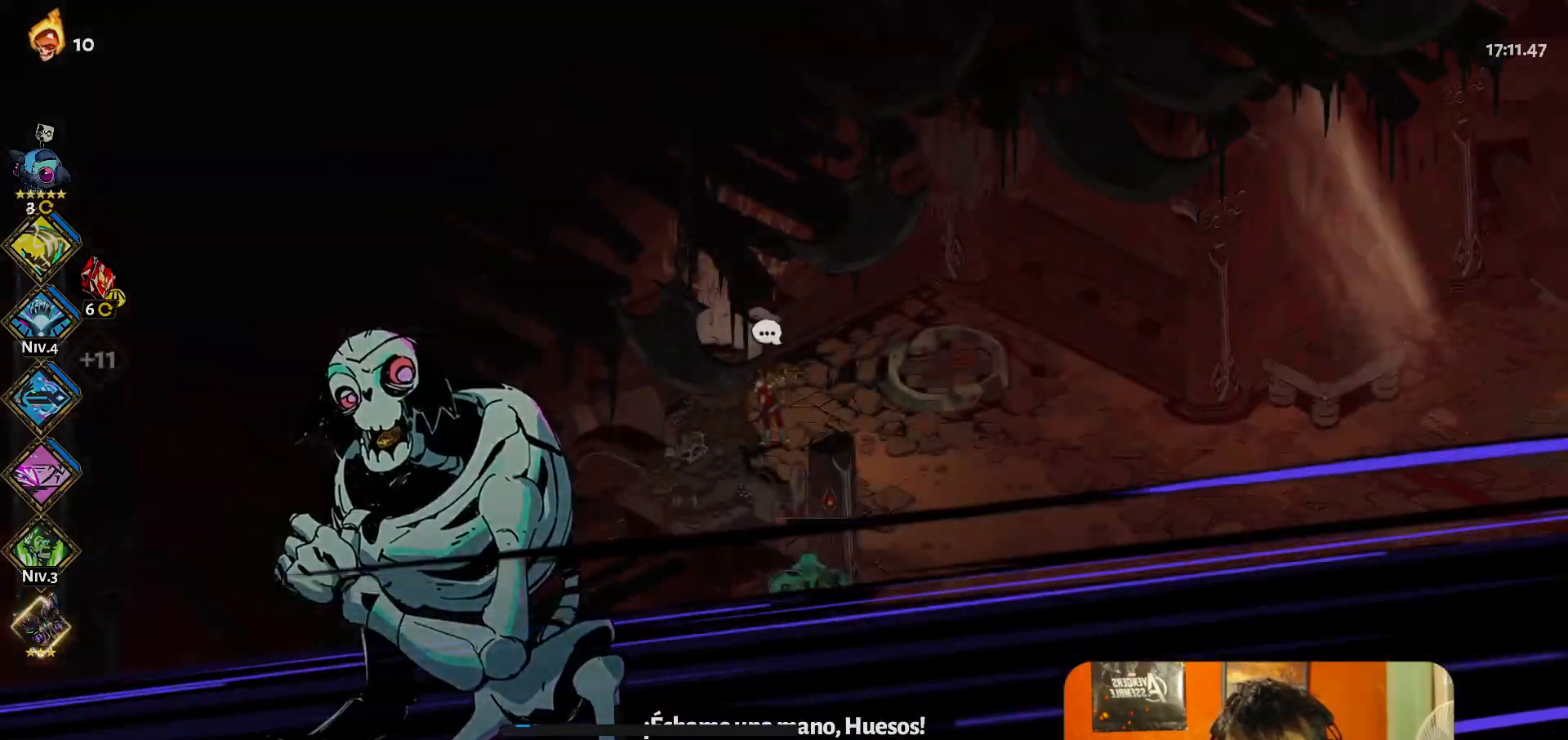
{"dt_ms": 500, "buttons": [], "left_stick": "down", "button_events": [[333, "A", "down"], [433, "A", "up"]]}
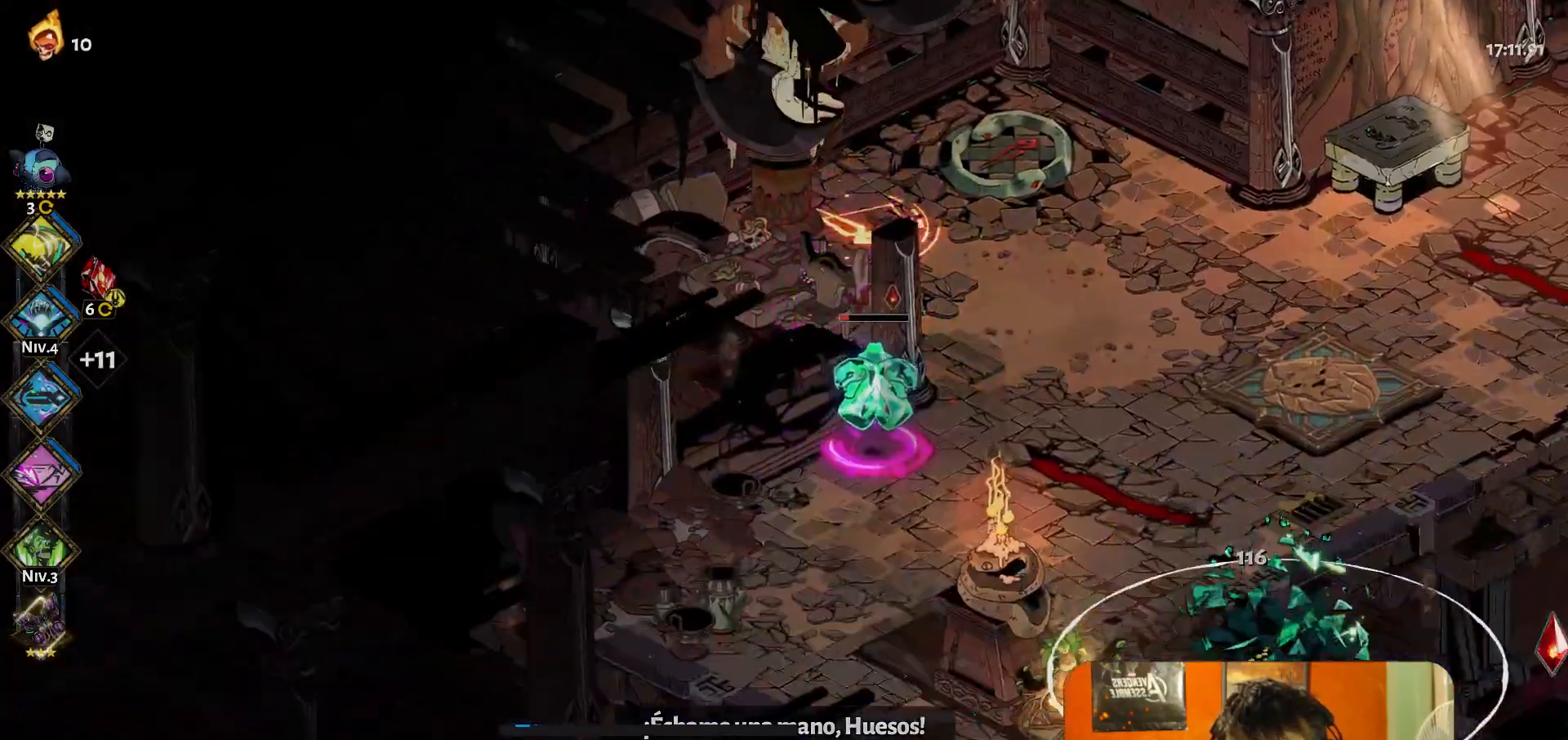
{"dt_ms": 500, "buttons": [], "left_stick": "center", "button_events": [[50, "A", "down"], [133, "A", "up"], [317, "Y", "down"], [433, "Y", "up"]]}
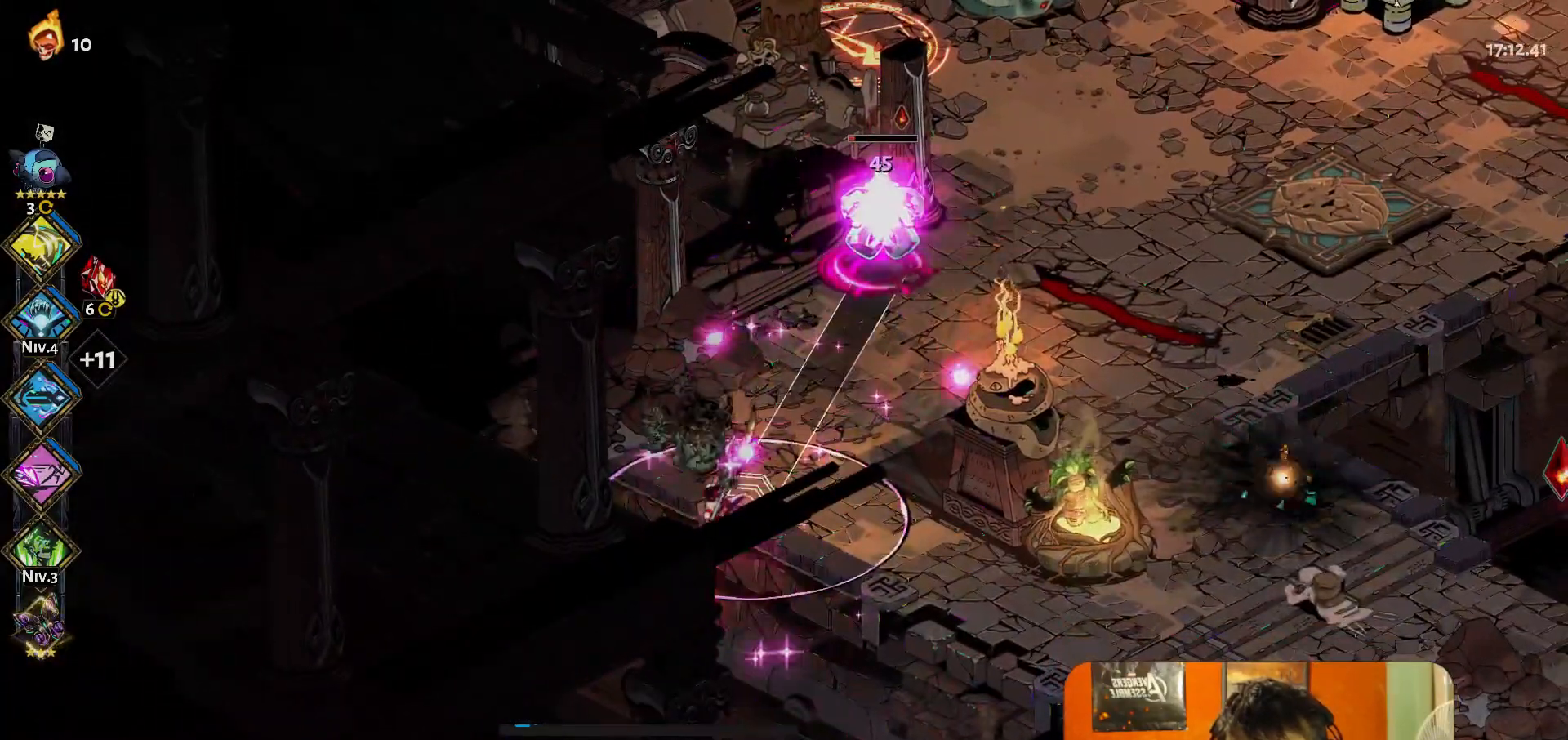
{"dt_ms": 500, "buttons": ["A"], "left_stick": "down-right", "button_events": [[167, "A", "down"], [233, "A", "up"], [317, "A", "down"], [383, "A", "up"], [483, "A", "down"]]}
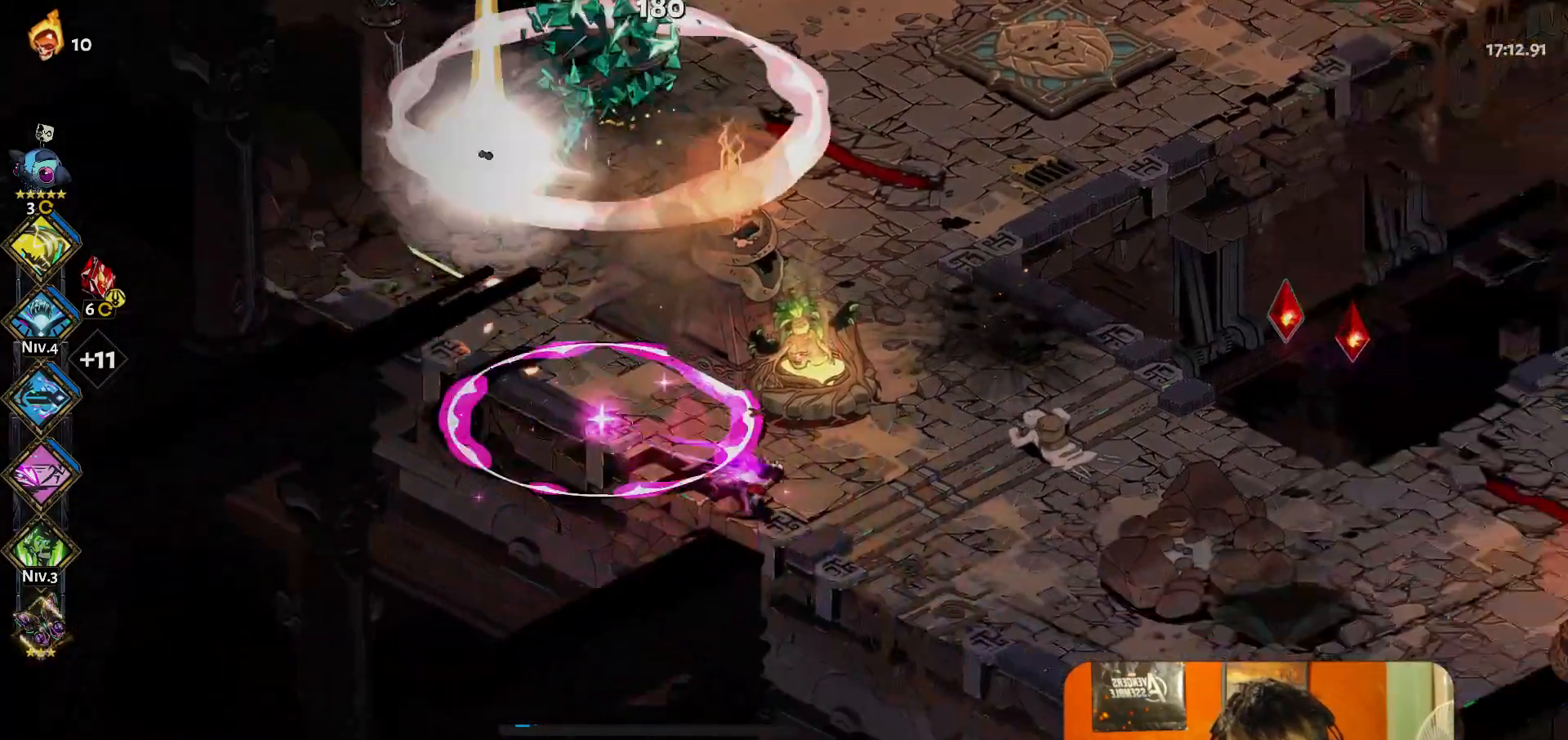
{"dt_ms": 500, "buttons": [], "left_stick": "down-right", "button_events": [[50, "A", "up"]]}
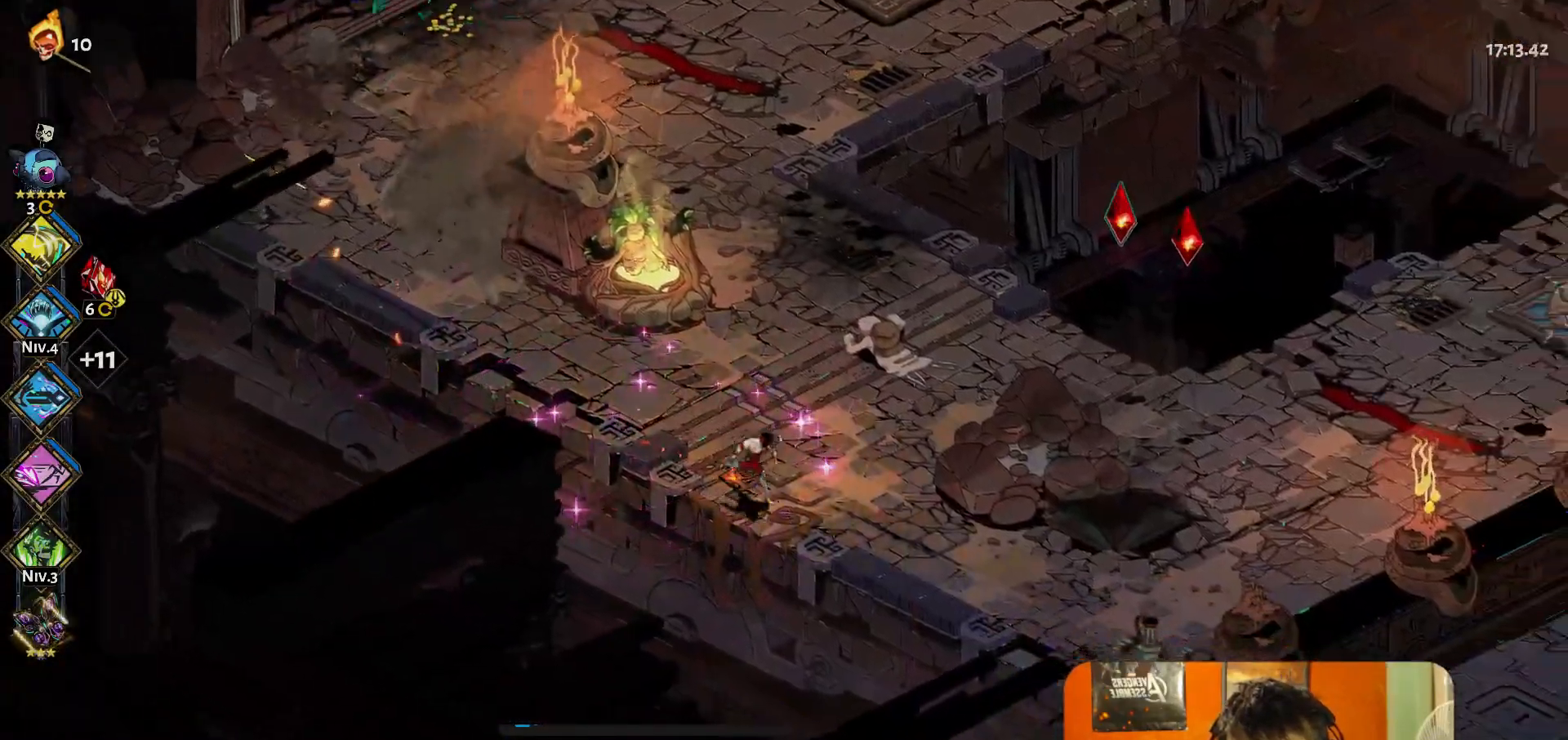
{"dt_ms": 500, "buttons": [], "left_stick": "up-right", "button_events": [[17, "A", "down"], [100, "A", "up"]]}